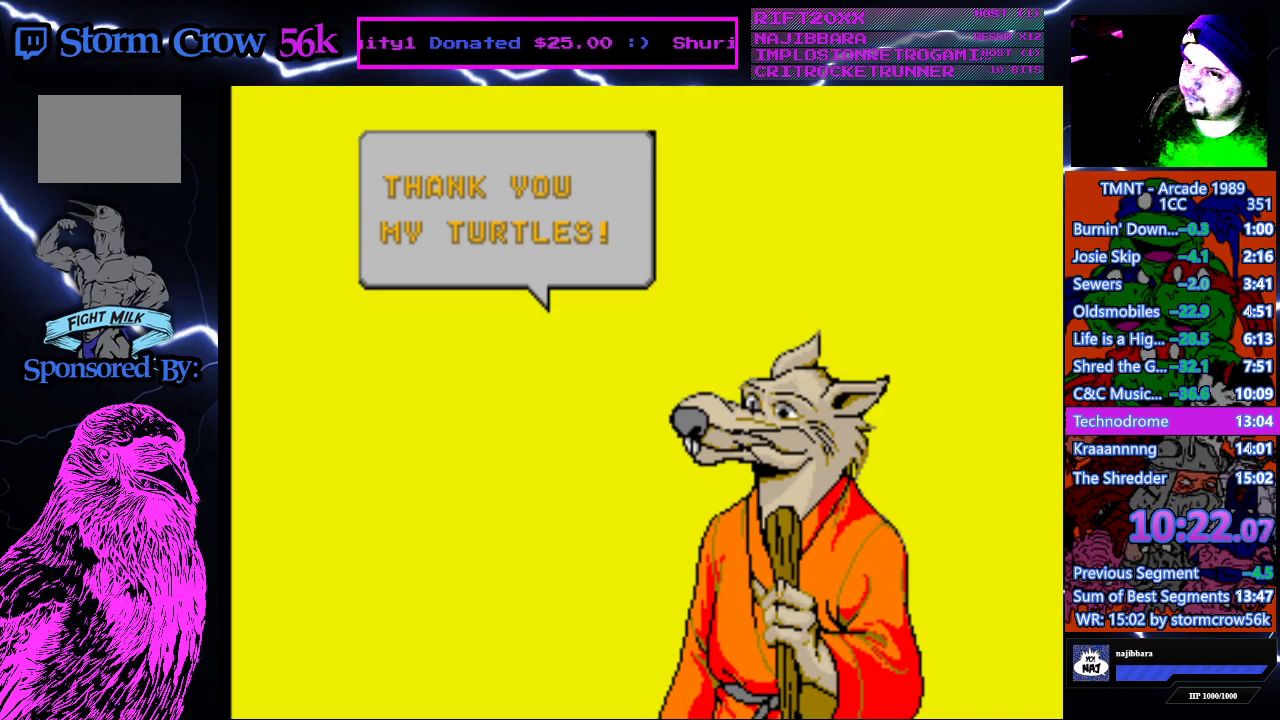
Gameplay with a controller (PlayStation layout); each line is a JSON object with the inputs held at the frame after it. "events" lists button and stick changes between this image and that frame as [ms after this image, input, new state], when the widget could be followed in between. Not read: L3 R3.
{"buttons": ["CROSS"], "events": [[450, "CROSS", "down"]]}
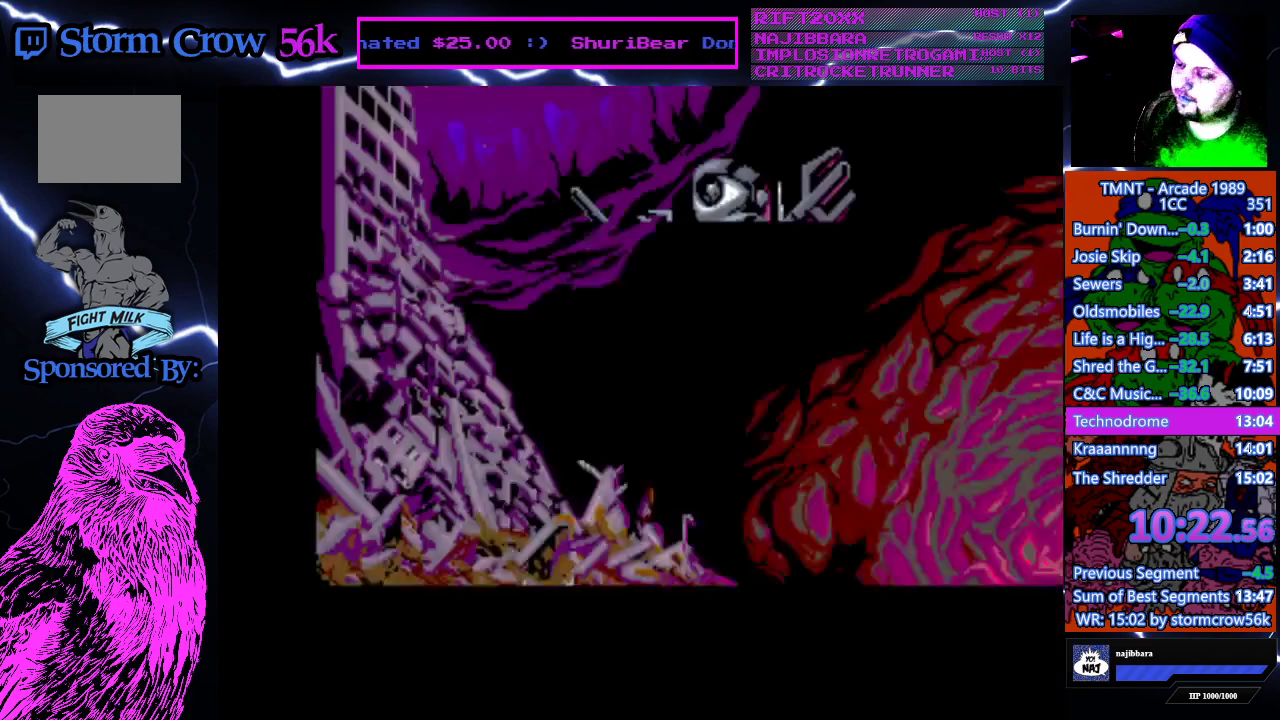
{"buttons": ["CROSS"], "events": [[67, "CROSS", "up"], [150, "CROSS", "down"], [233, "CROSS", "up"], [317, "CROSS", "down"], [383, "CROSS", "up"], [500, "CROSS", "down"]]}
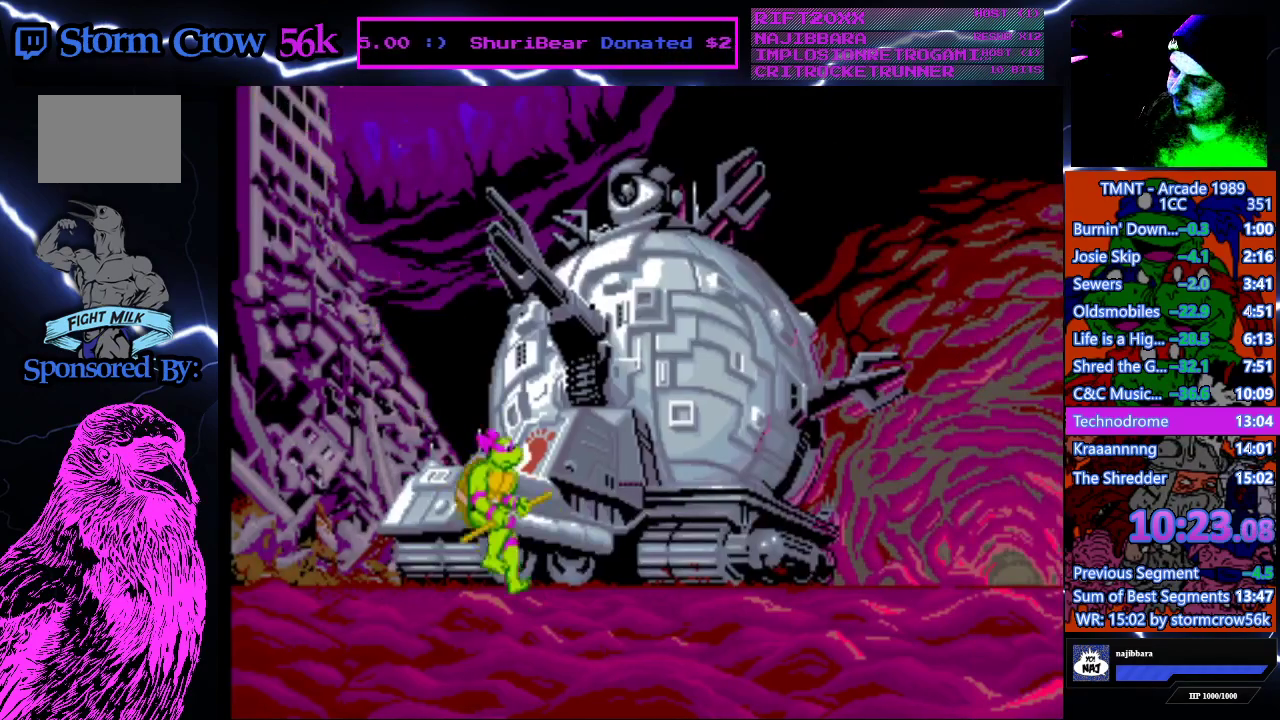
{"buttons": [], "events": [[50, "CROSS", "up"]]}
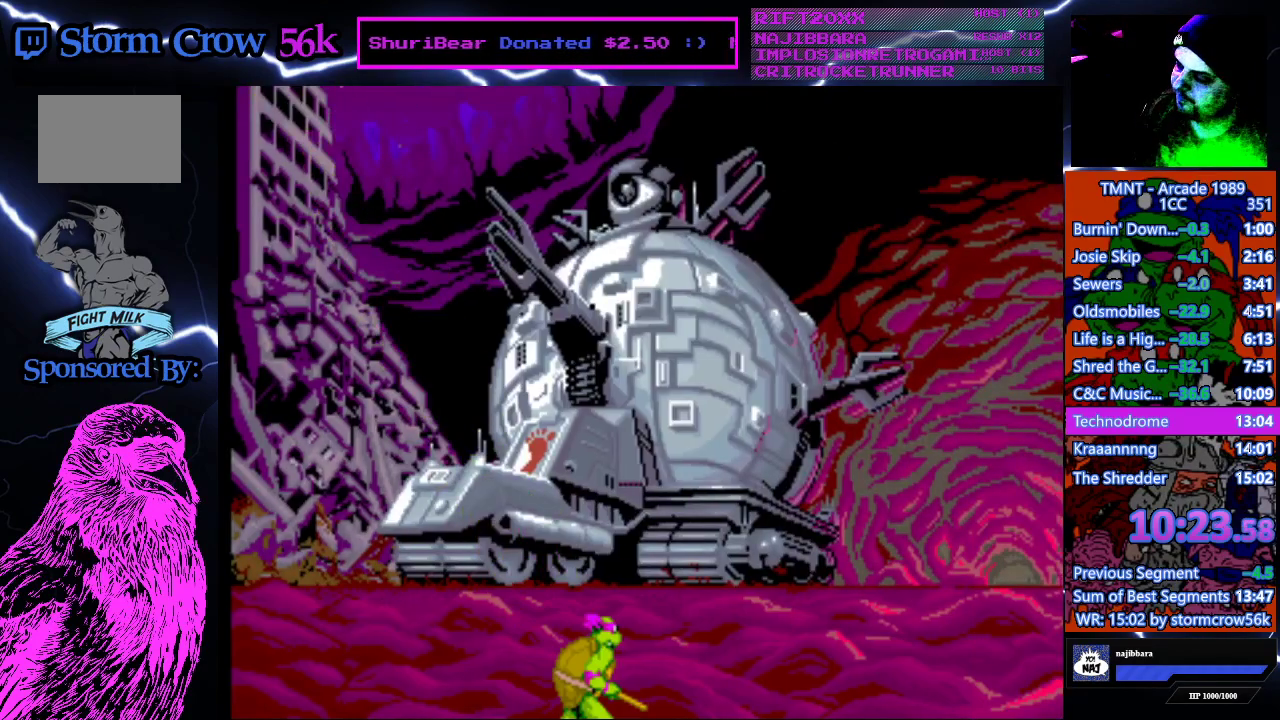
{"buttons": [], "events": [[350, "CROSS", "down"], [450, "CROSS", "up"]]}
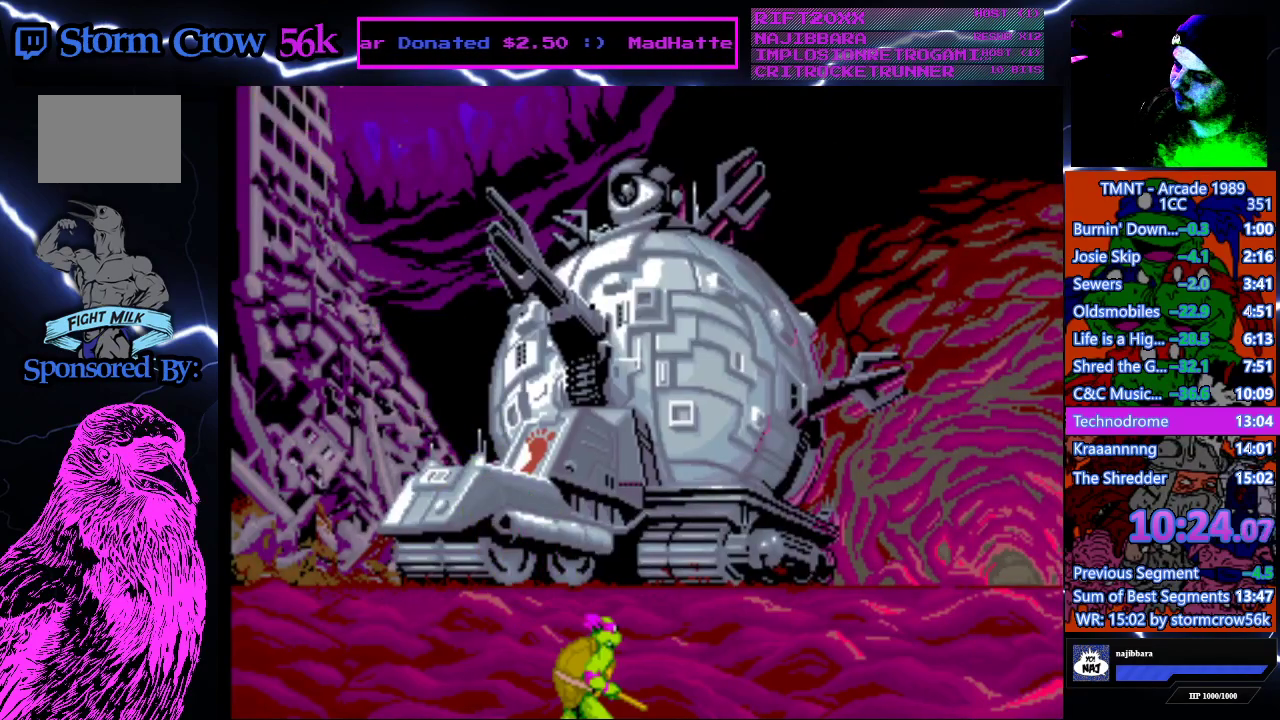
{"buttons": [], "events": [[33, "CROSS", "down"], [117, "CROSS", "up"], [200, "CROSS", "down"], [300, "CROSS", "up"], [367, "CROSS", "down"], [467, "CROSS", "up"]]}
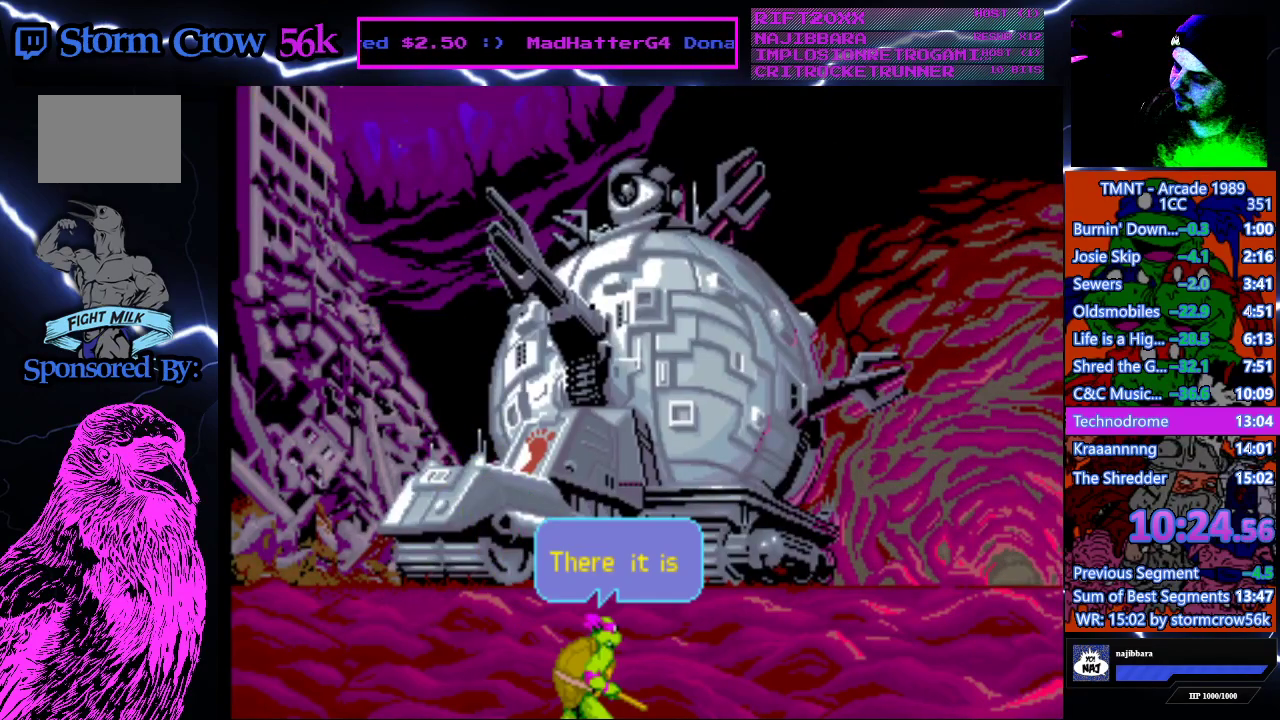
{"buttons": [], "events": [[33, "CROSS", "down"], [133, "CROSS", "up"], [200, "CROSS", "down"], [283, "CROSS", "up"], [350, "CROSS", "down"], [450, "CROSS", "up"]]}
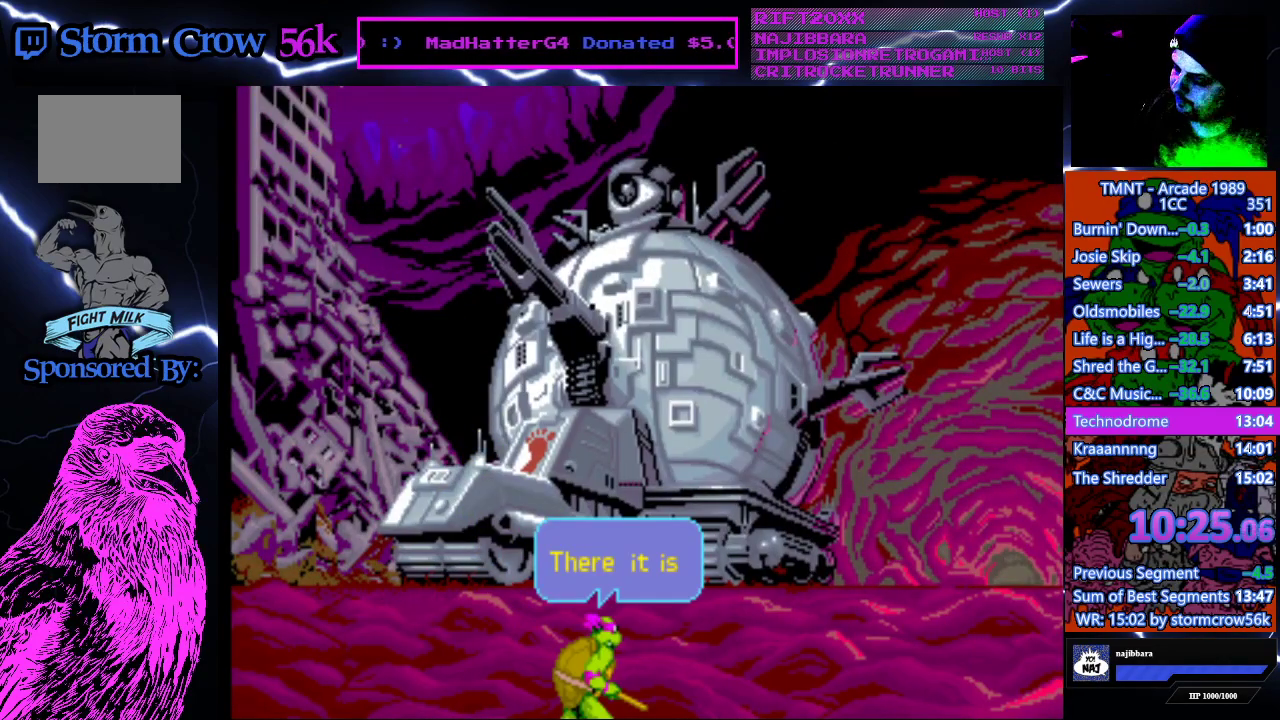
{"buttons": ["CROSS"], "events": [[33, "CROSS", "down"], [100, "CROSS", "up"], [167, "CROSS", "down"], [267, "CROSS", "up"], [333, "CROSS", "down"], [417, "CROSS", "up"], [500, "CROSS", "down"]]}
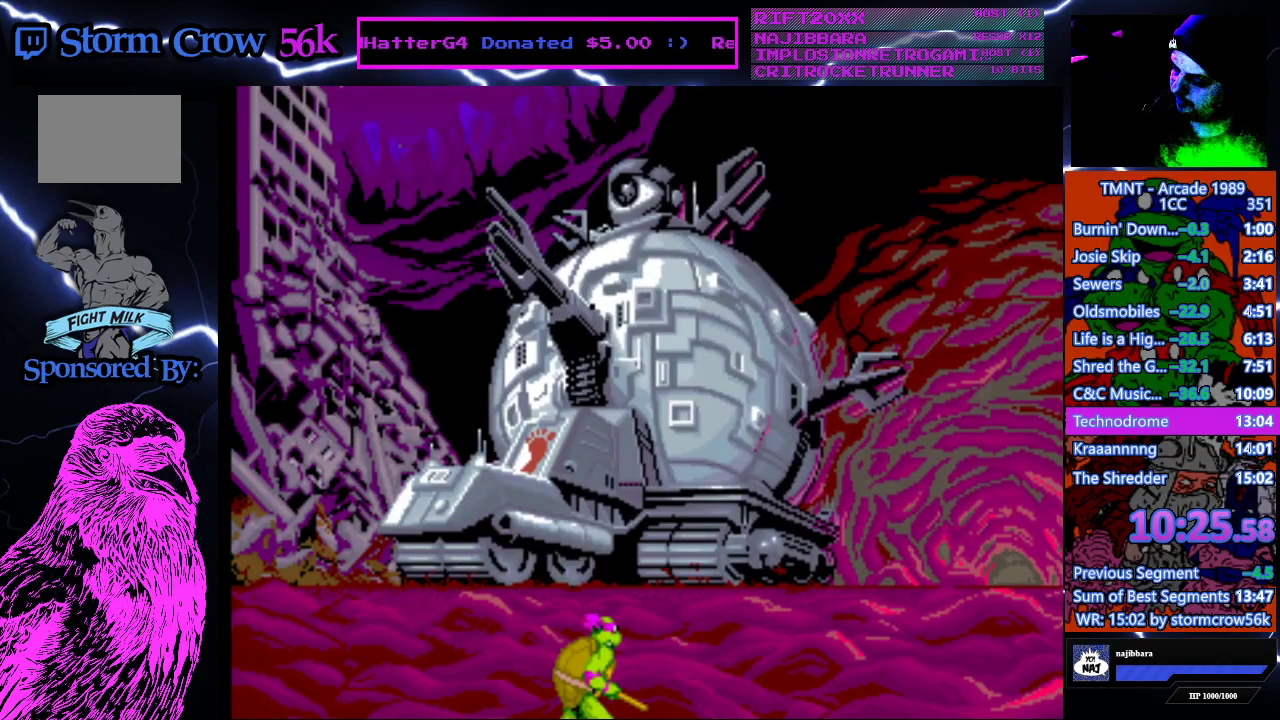
{"buttons": ["CROSS"], "events": [[100, "CROSS", "up"], [150, "CROSS", "down"], [233, "CROSS", "up"], [317, "CROSS", "down"], [417, "CROSS", "up"], [467, "CROSS", "down"]]}
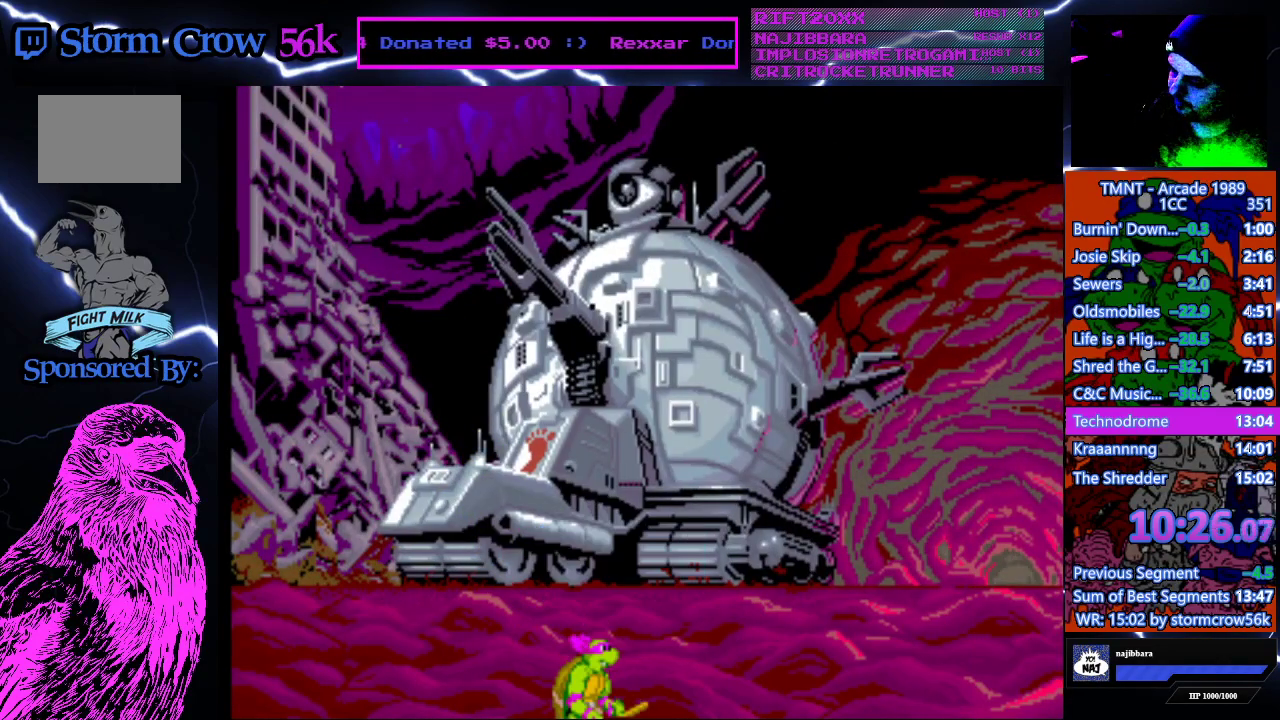
{"buttons": ["CROSS"], "events": [[67, "CROSS", "up"], [150, "CROSS", "down"], [233, "CROSS", "up"], [300, "CROSS", "down"], [417, "CROSS", "up"], [467, "CROSS", "down"]]}
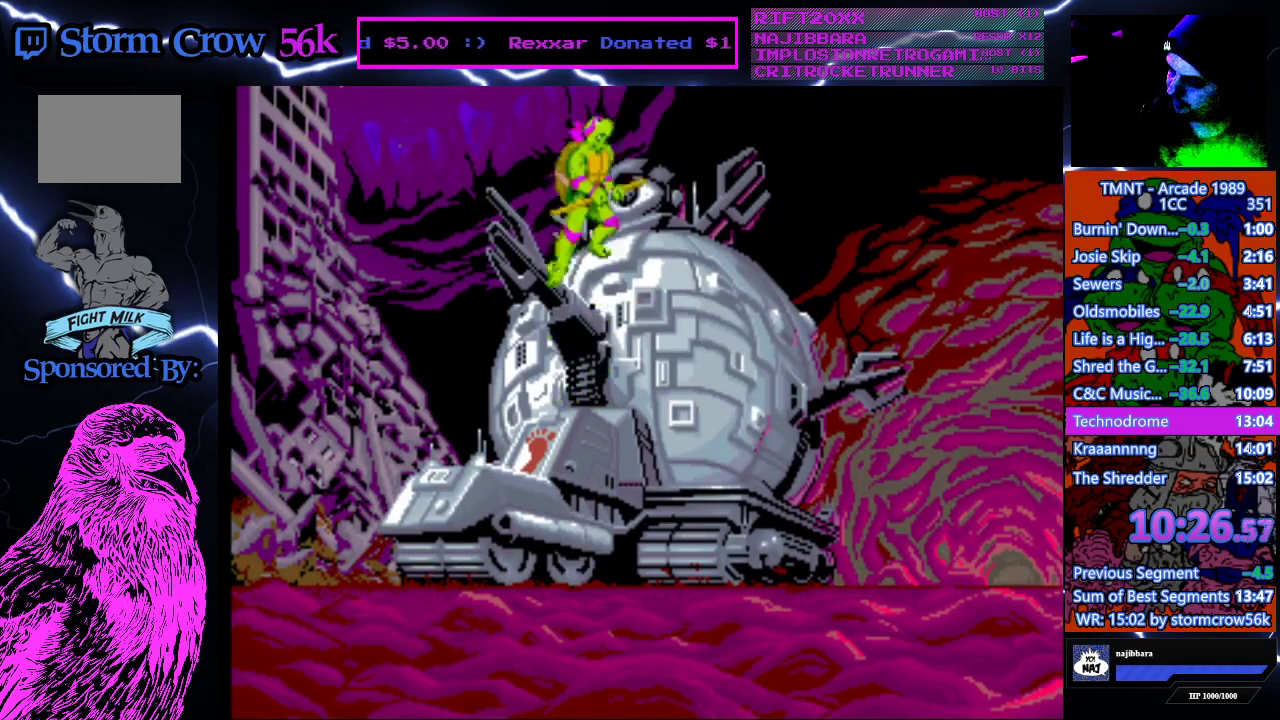
{"buttons": ["CROSS"], "events": [[50, "CROSS", "up"], [117, "CROSS", "down"], [217, "CROSS", "up"], [300, "CROSS", "down"], [367, "CROSS", "up"], [450, "CROSS", "down"]]}
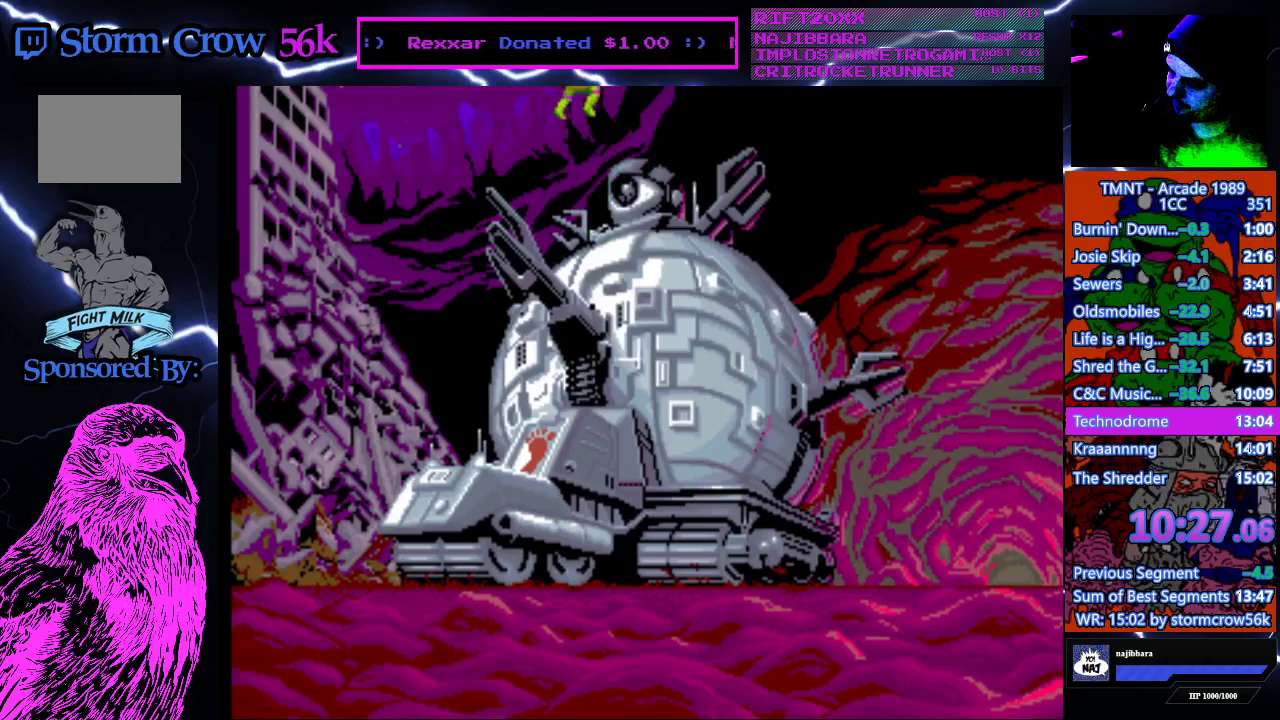
{"buttons": ["CROSS"], "events": [[50, "CROSS", "up"], [117, "CROSS", "down"], [200, "CROSS", "up"], [283, "CROSS", "down"], [367, "CROSS", "up"], [450, "CROSS", "down"]]}
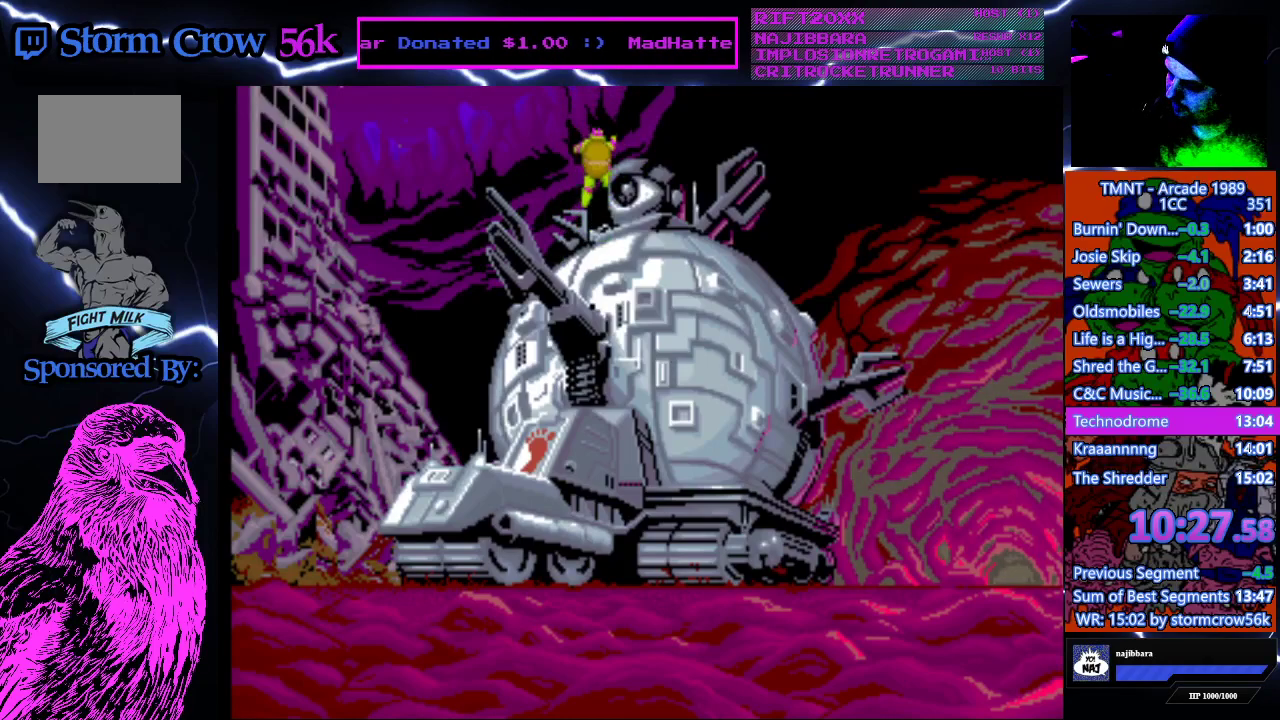
{"buttons": ["CROSS"], "events": [[17, "CROSS", "up"], [100, "CROSS", "down"], [200, "CROSS", "up"], [267, "CROSS", "down"], [367, "CROSS", "up"], [450, "CROSS", "down"]]}
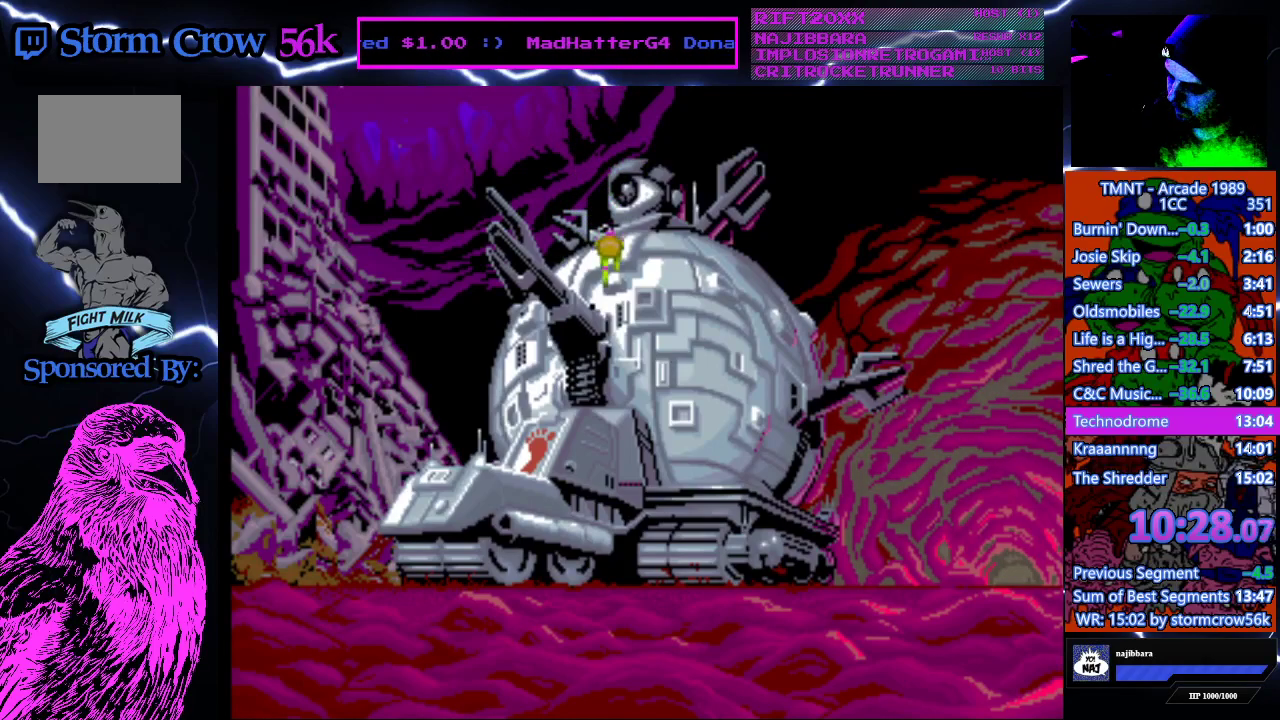
{"buttons": ["CROSS"], "events": [[50, "CROSS", "up"], [100, "CROSS", "down"], [200, "CROSS", "up"], [267, "CROSS", "down"], [350, "CROSS", "up"], [433, "CROSS", "down"]]}
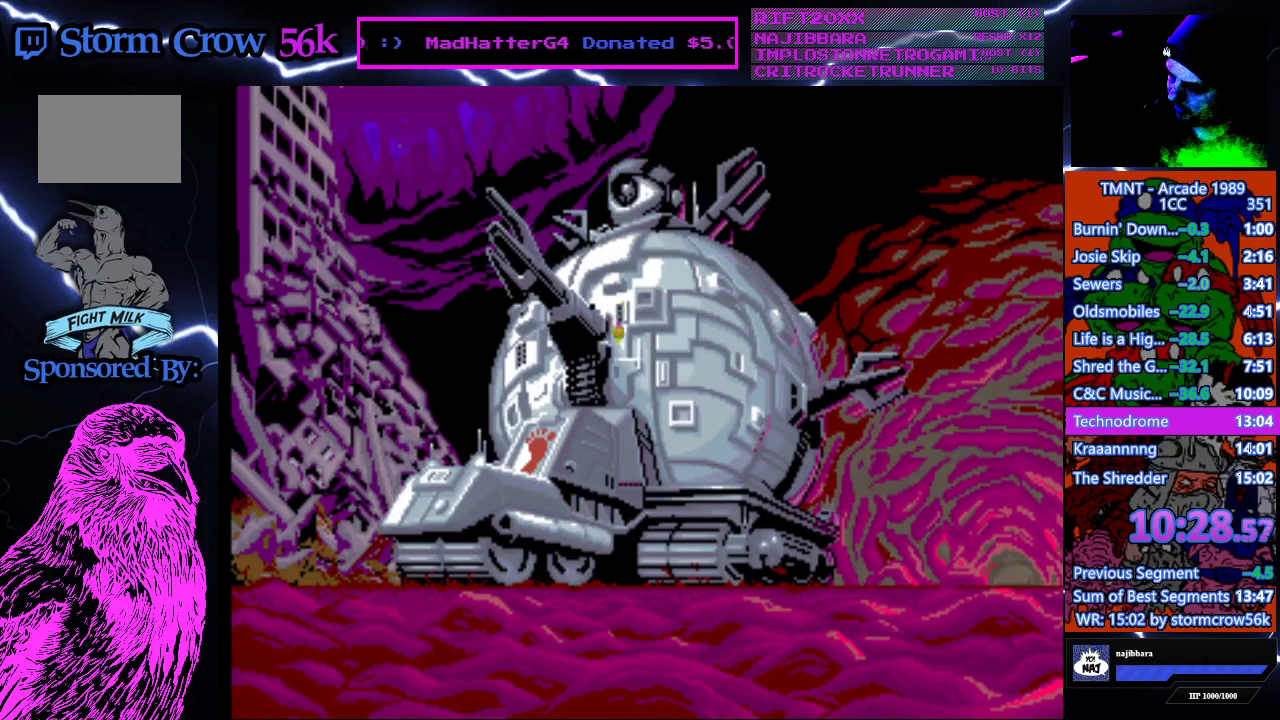
{"buttons": ["CROSS"], "events": [[33, "CROSS", "up"], [117, "CROSS", "down"], [217, "CROSS", "up"], [283, "CROSS", "down"], [383, "CROSS", "up"], [467, "CROSS", "down"]]}
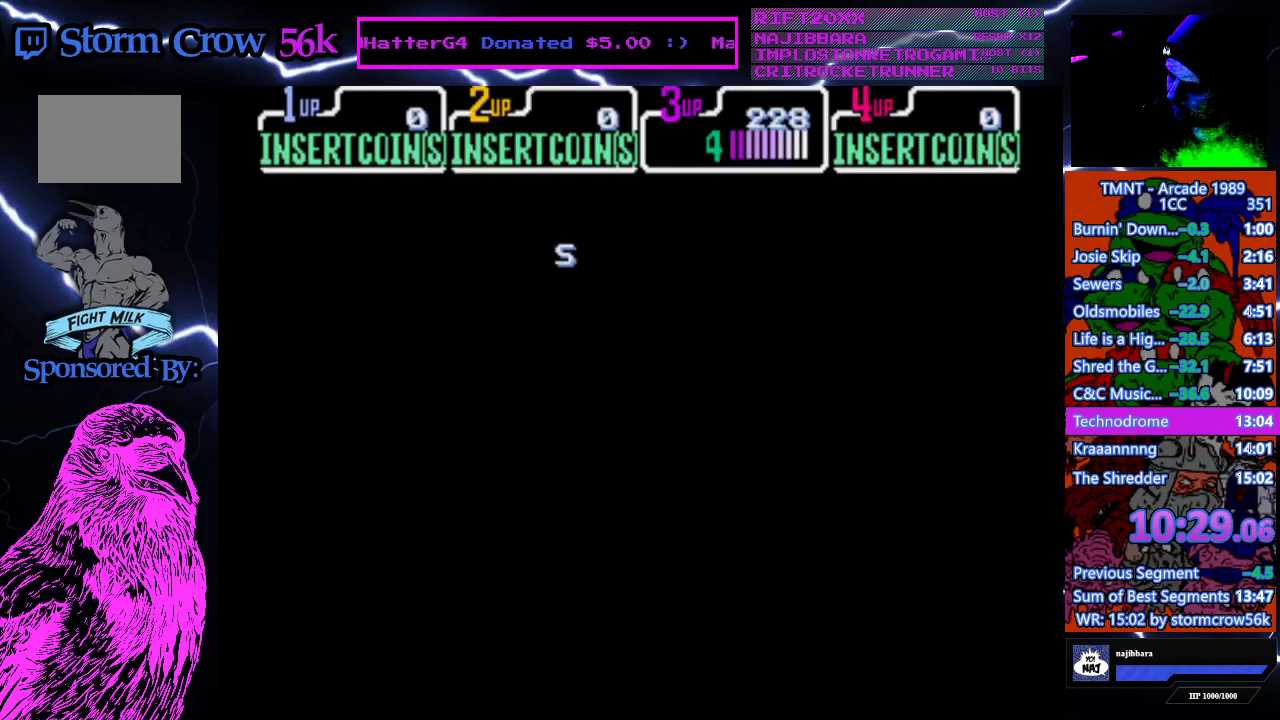
{"buttons": ["CROSS"], "events": [[67, "CROSS", "up"], [117, "CROSS", "down"], [217, "CROSS", "up"], [300, "CROSS", "down"], [383, "CROSS", "up"], [450, "CROSS", "down"]]}
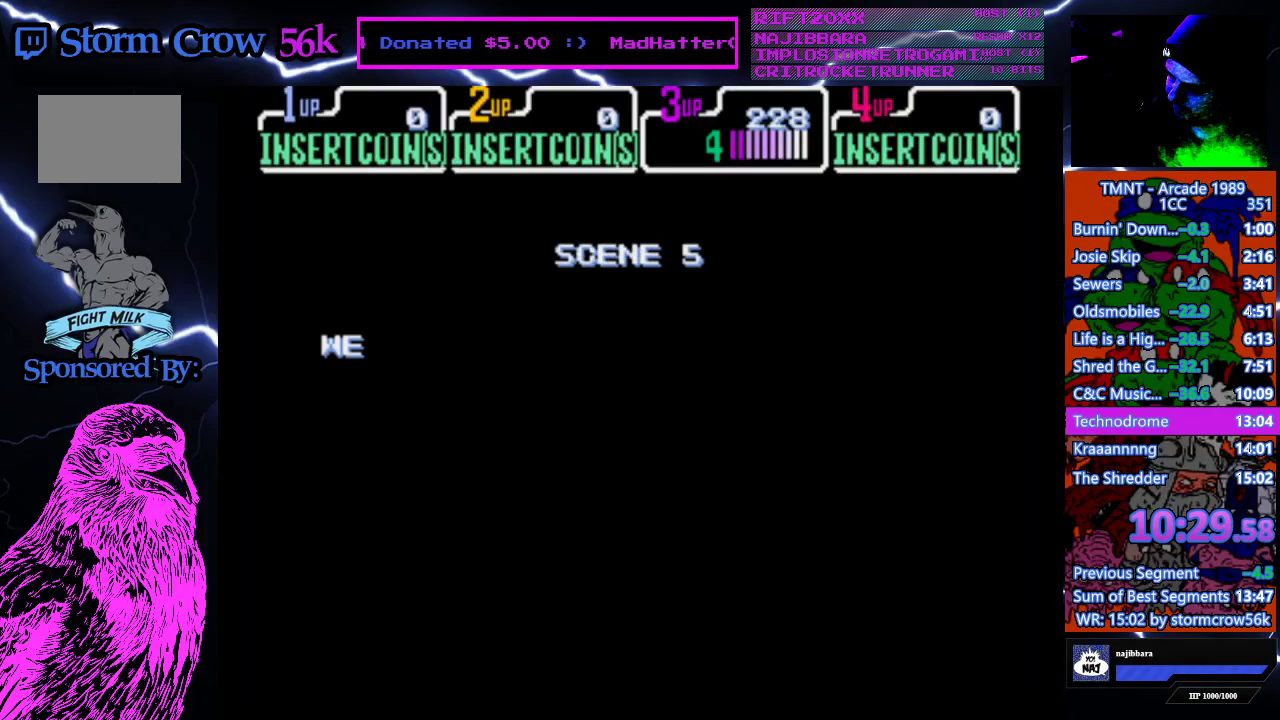
{"buttons": [], "events": [[50, "CROSS", "up"], [117, "CROSS", "down"], [217, "CROSS", "up"], [300, "CROSS", "down"], [400, "CROSS", "up"]]}
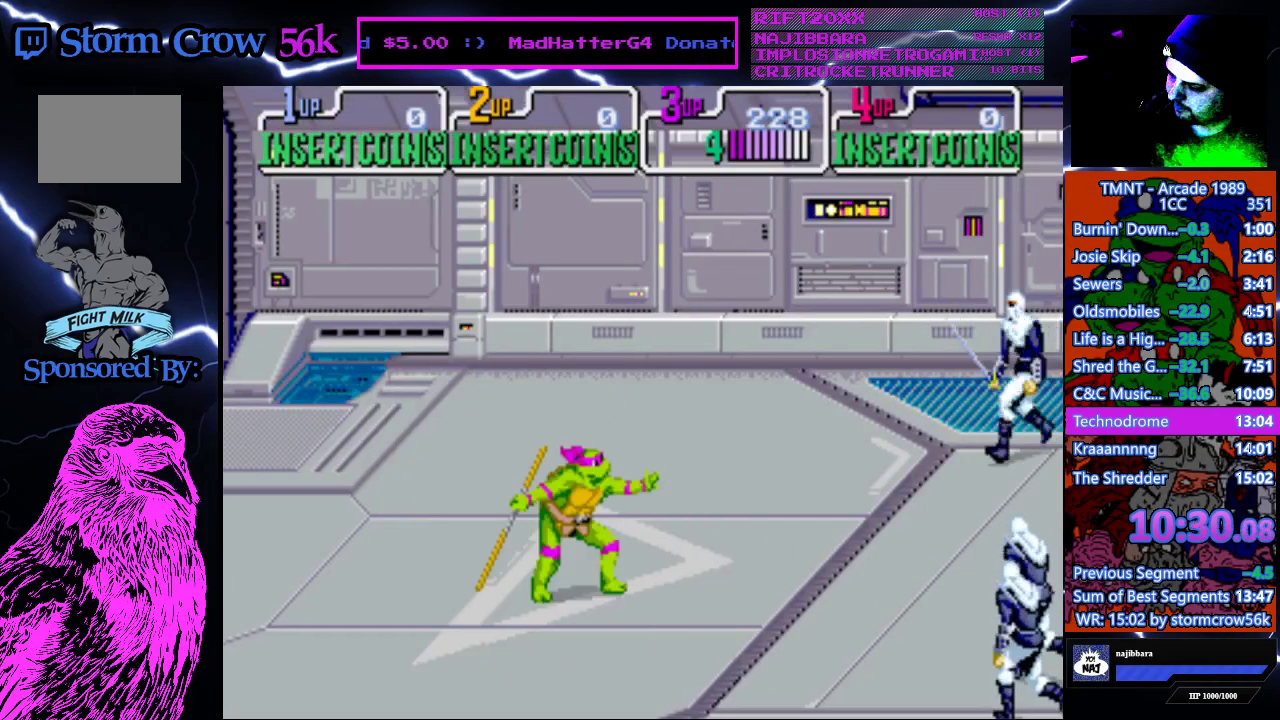
{"buttons": ["DPAD_DOWN", "DPAD_RIGHT"], "events": [[167, "DPAD_DOWN", "down"], [167, "DPAD_RIGHT", "down"]]}
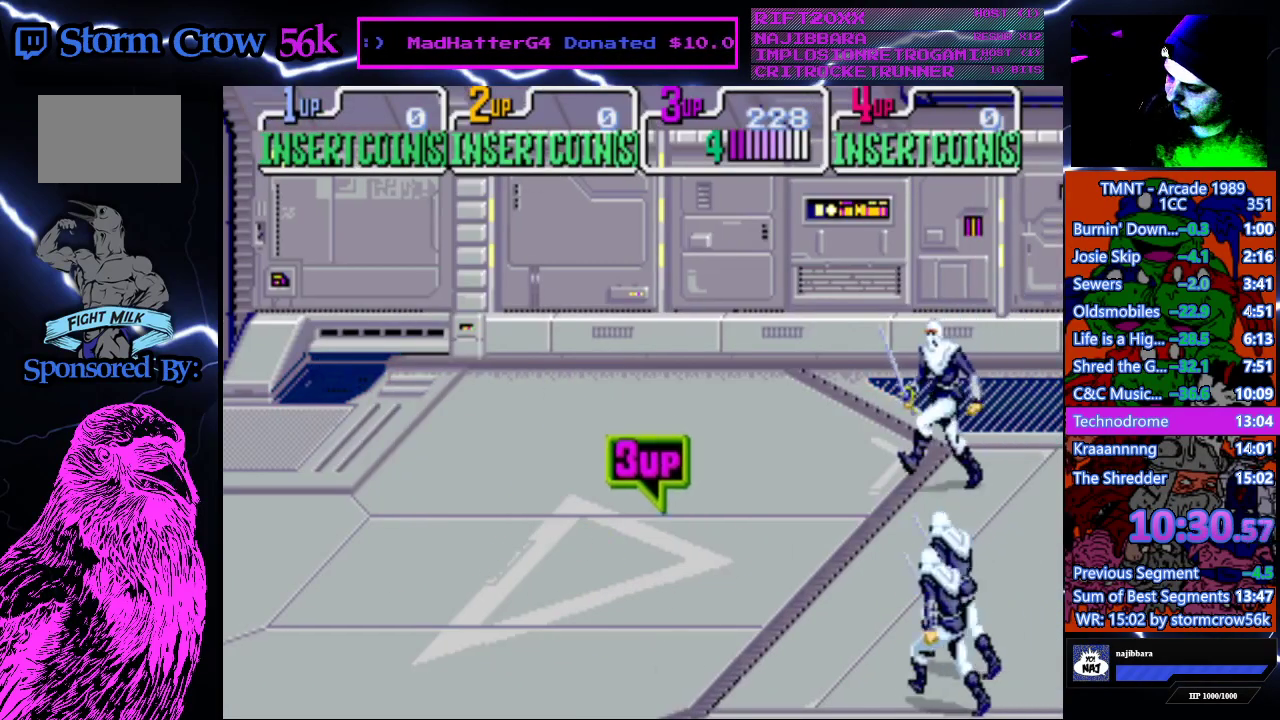
{"buttons": ["CROSS", "SQUARE"], "events": [[17, "DPAD_DOWN", "up"], [200, "DPAD_RIGHT", "up"], [333, "CROSS", "down"], [333, "SQUARE", "down"]]}
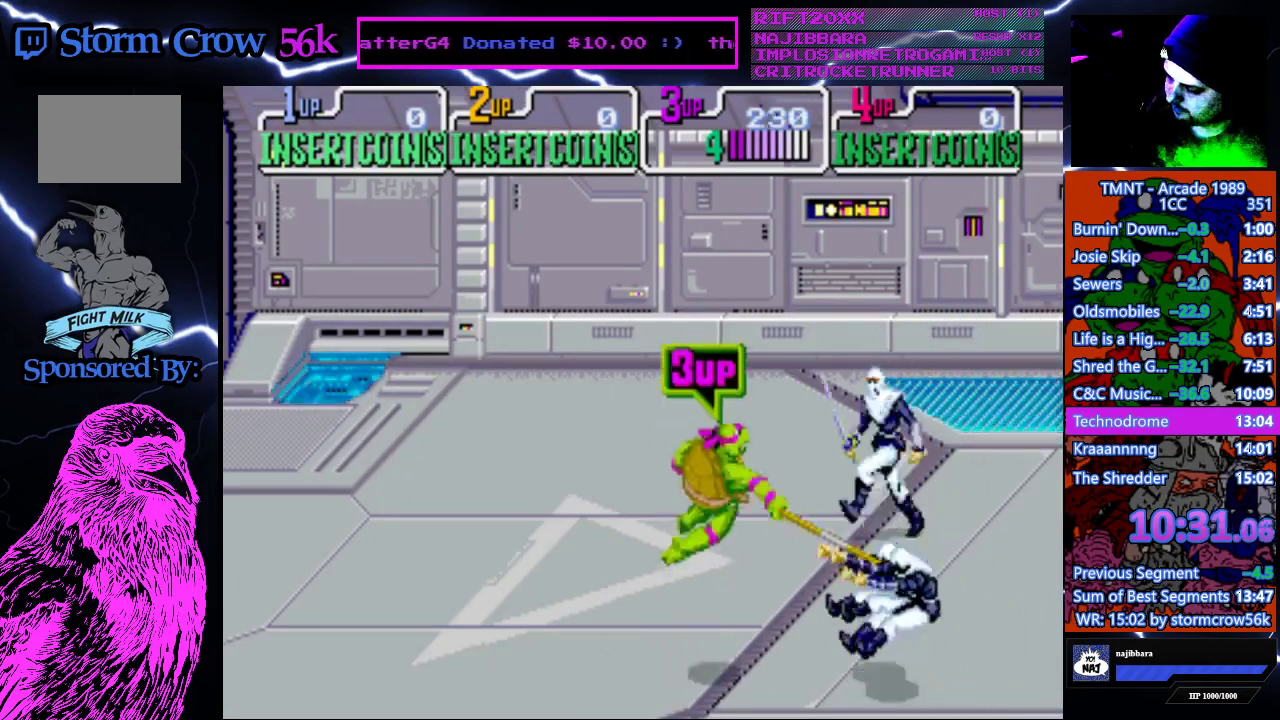
{"buttons": [], "events": [[17, "CROSS", "up"], [17, "SQUARE", "up"]]}
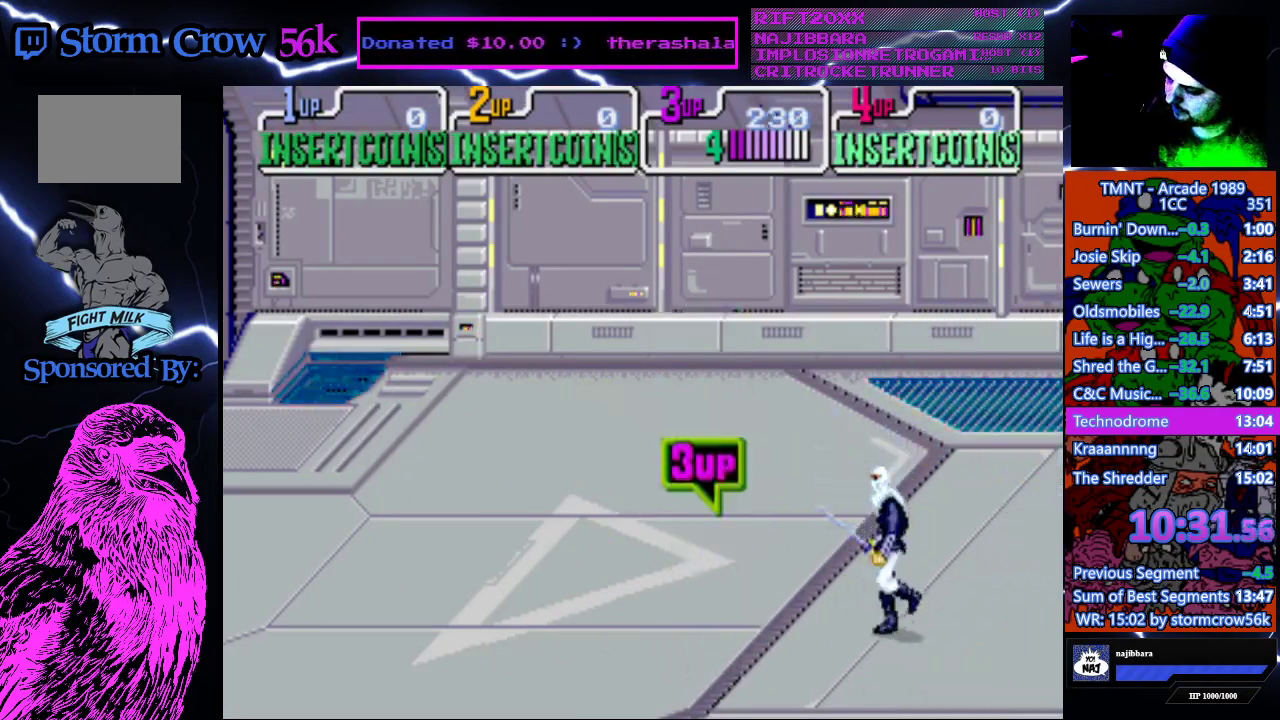
{"buttons": [], "events": [[50, "CROSS", "down"], [50, "SQUARE", "down"], [200, "CROSS", "up"], [200, "SQUARE", "up"]]}
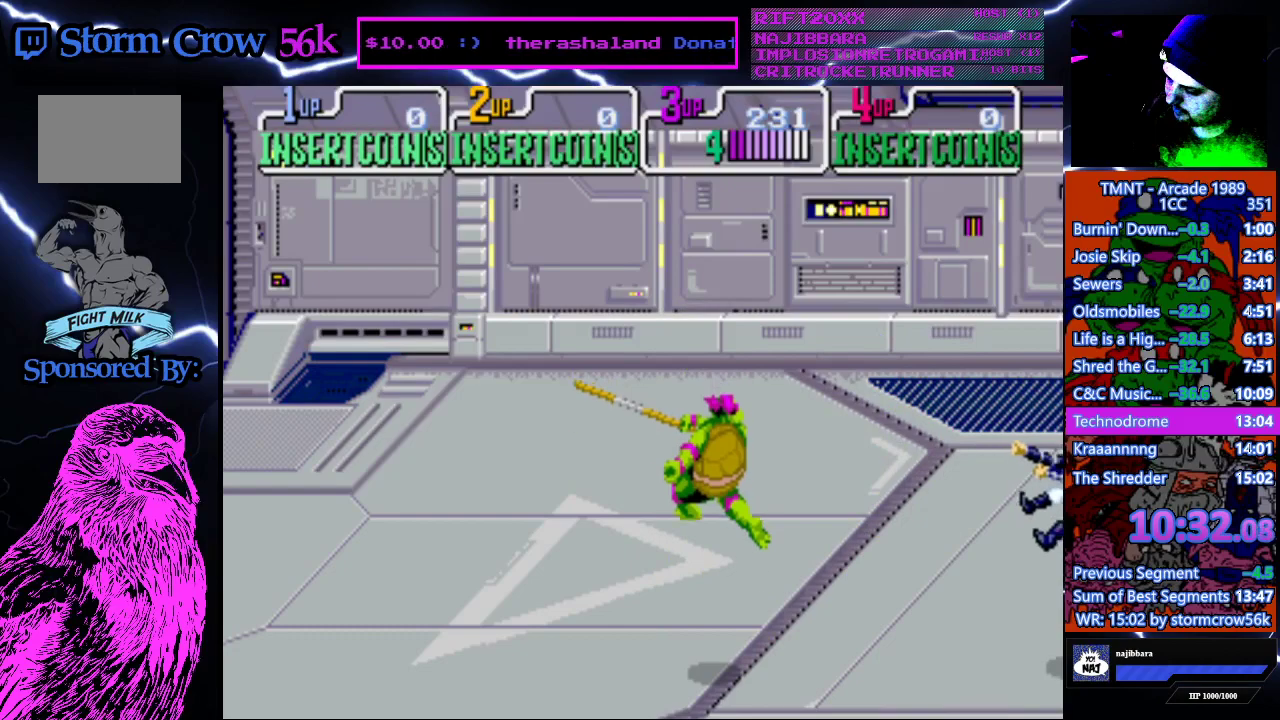
{"buttons": ["DPAD_RIGHT"], "events": [[33, "DPAD_RIGHT", "down"]]}
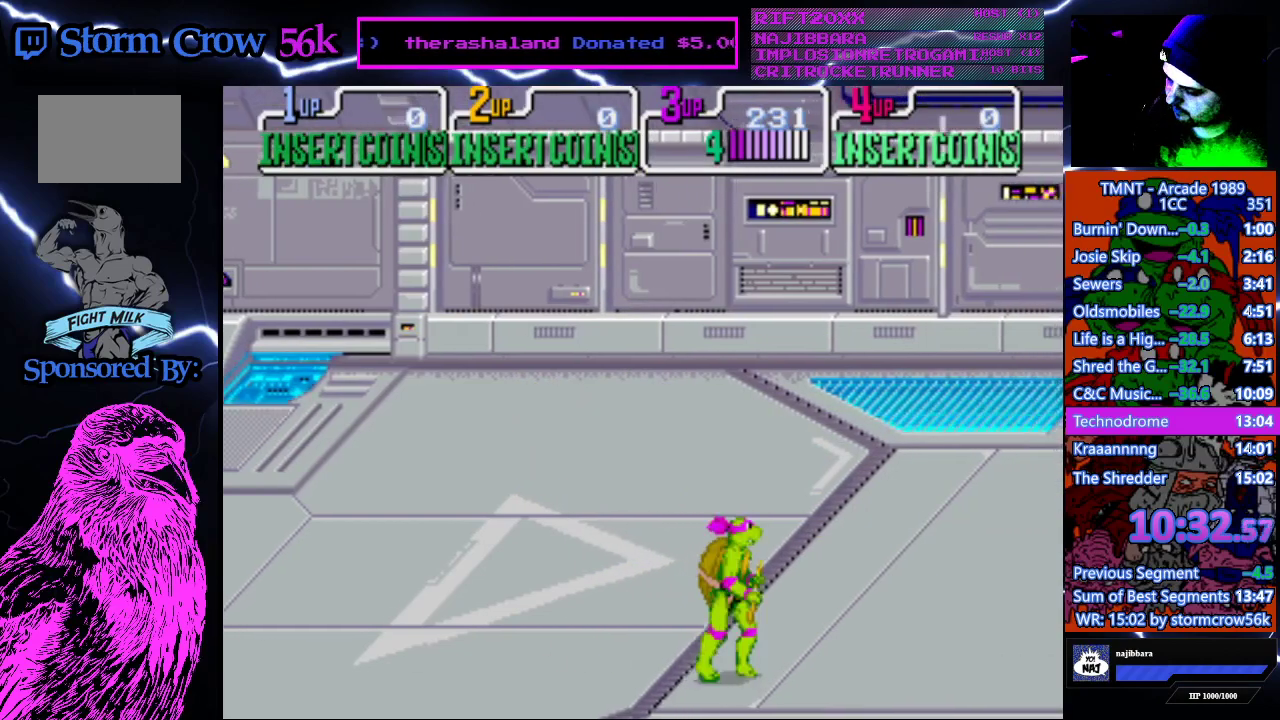
{"buttons": [], "events": [[367, "DPAD_RIGHT", "up"]]}
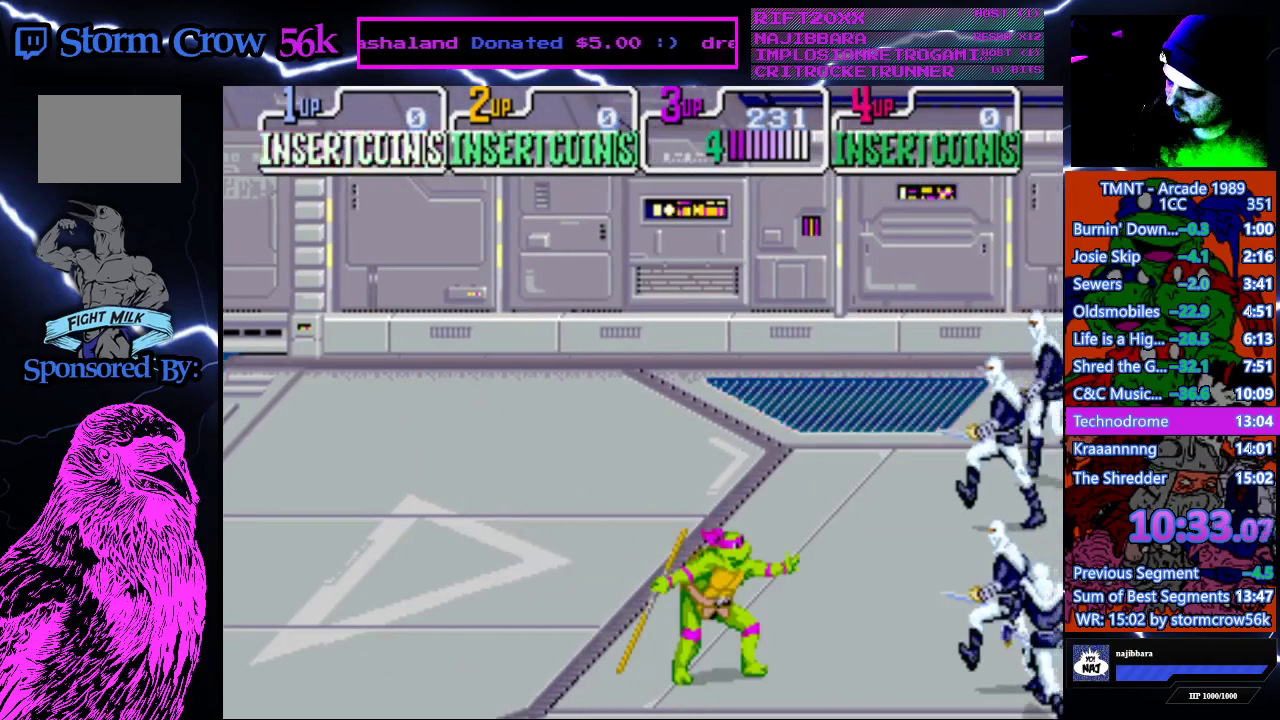
{"buttons": [], "events": [[317, "DPAD_DOWN", "down"], [400, "DPAD_DOWN", "up"]]}
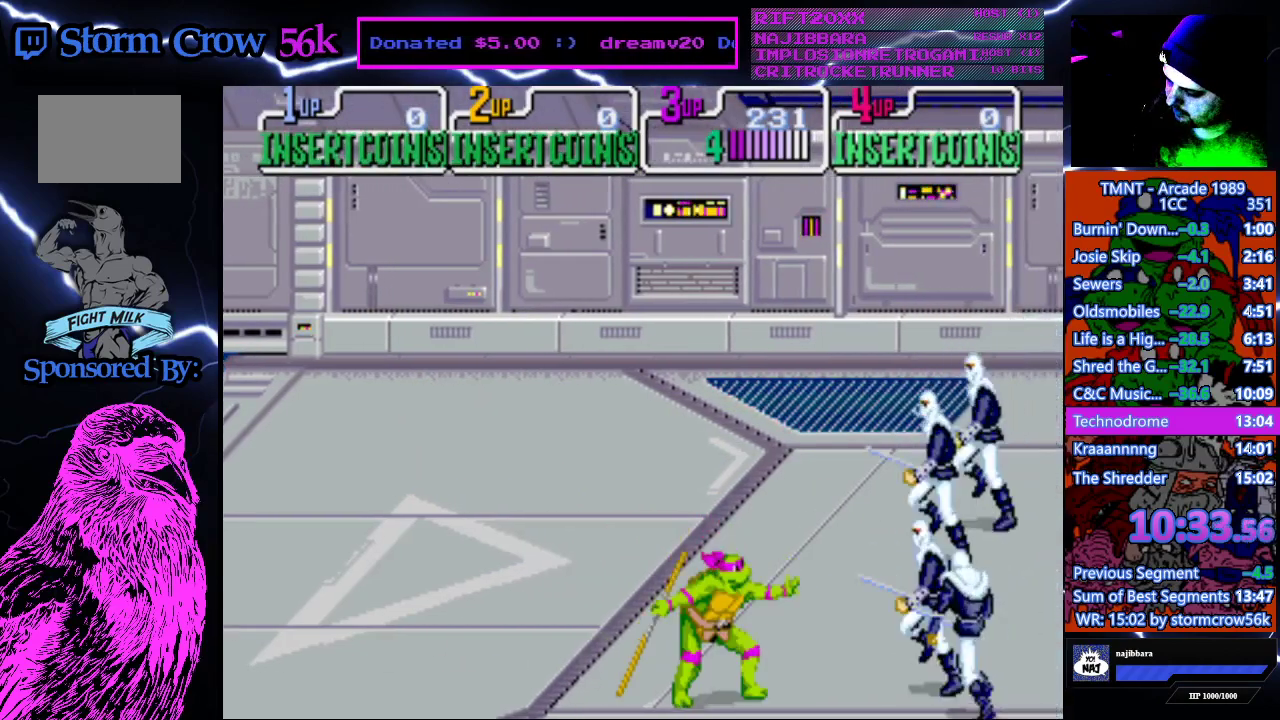
{"buttons": [], "events": [[267, "CROSS", "down"], [267, "SQUARE", "down"], [450, "CROSS", "up"], [450, "SQUARE", "up"]]}
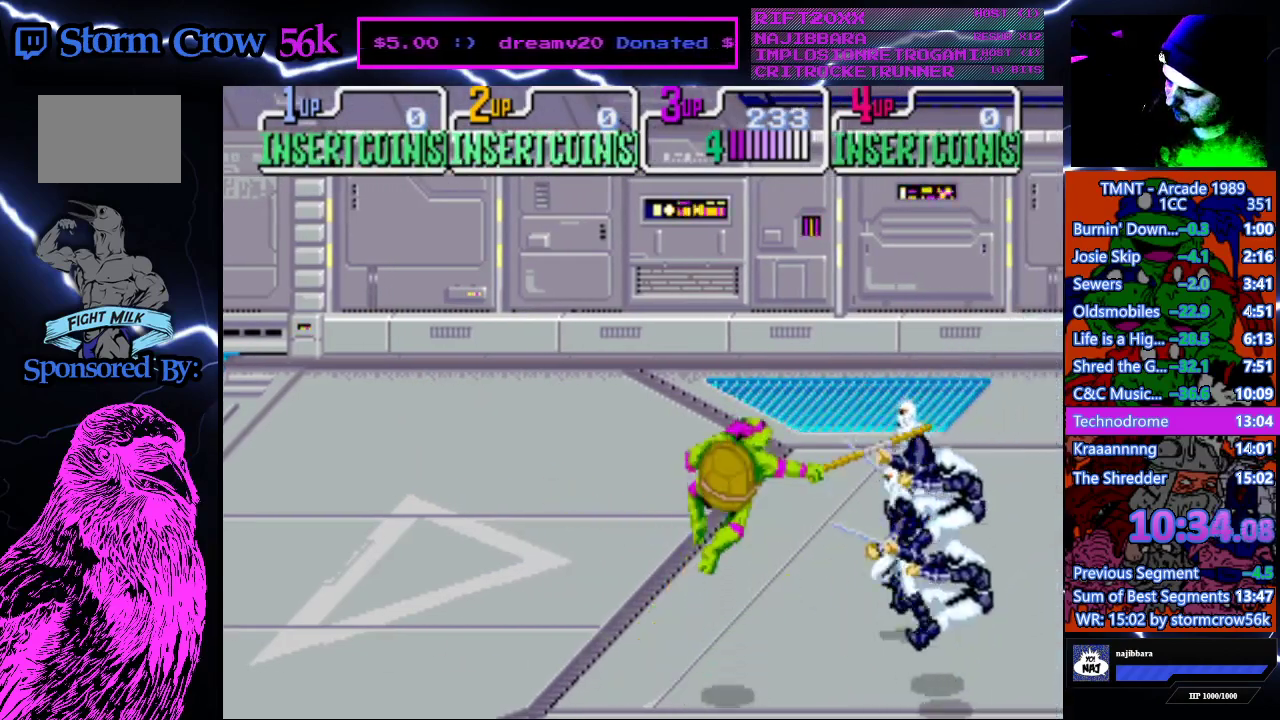
{"buttons": ["CROSS", "SQUARE"], "events": [[467, "CROSS", "down"], [467, "SQUARE", "down"]]}